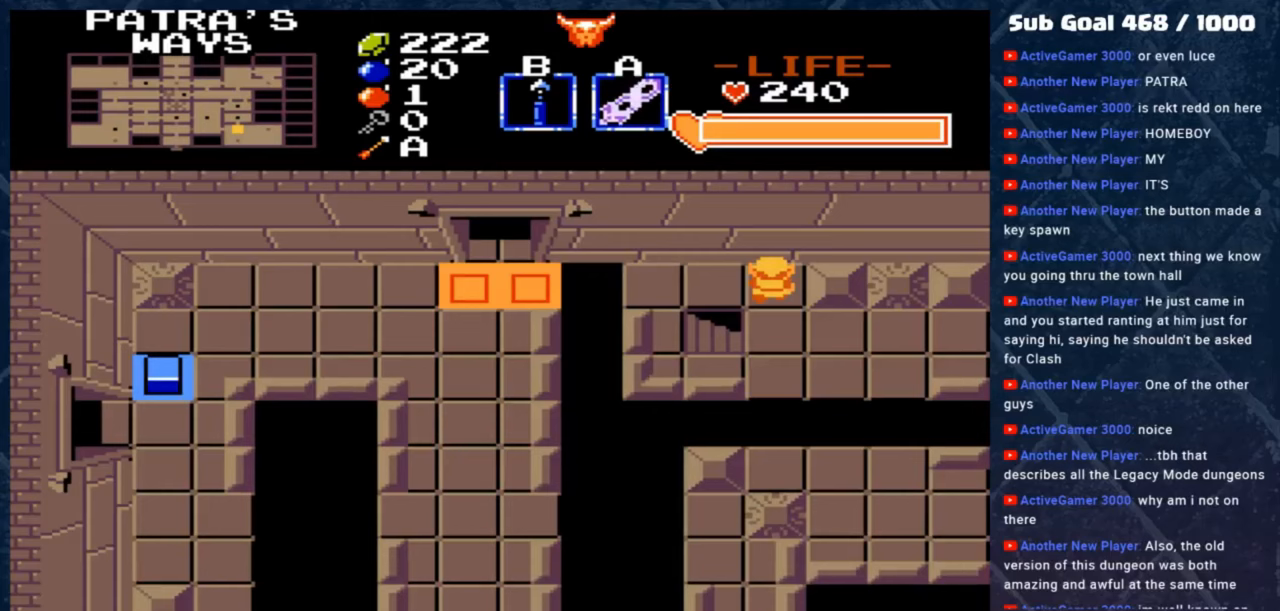
Gameplay with a controller (Xbox layout); each line is a JSON object with the inputs held at the frame after it. "events" lists button and stick changes between this image and that frame as [ms after this image, input, new state], when the widget could be followed in between. Not read: right_stick.
{"buttons": [], "left_stick": "left", "events": [[450, "left_stick", "left"]]}
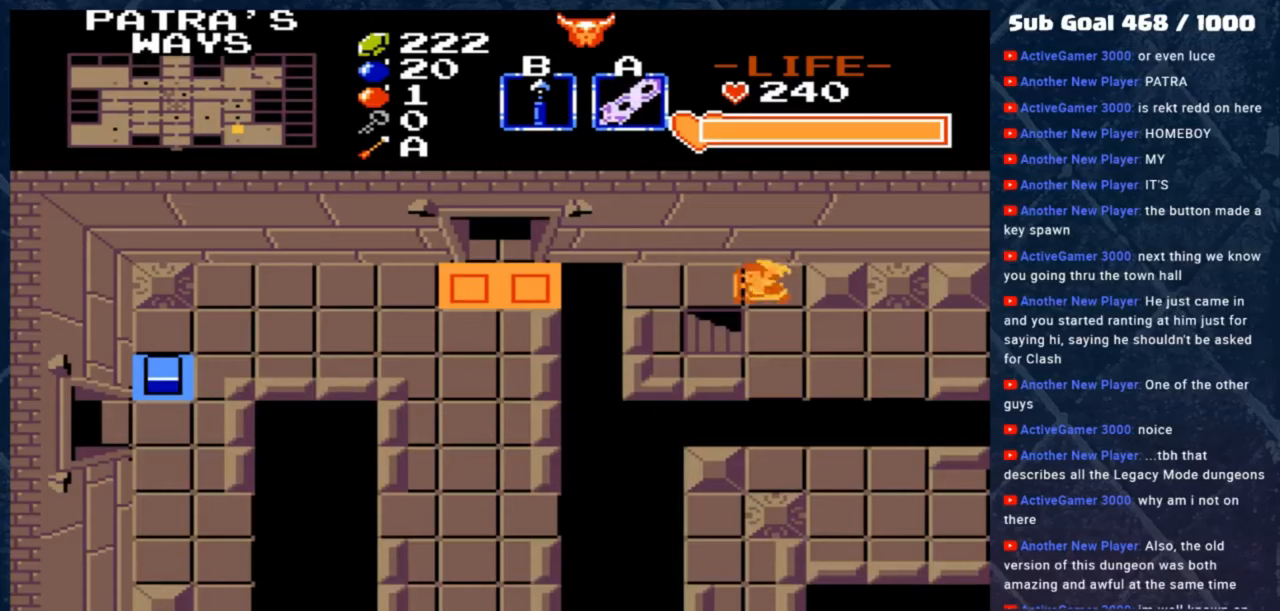
{"buttons": [], "left_stick": "center", "events": [[83, "left_stick", "center"], [417, "B", "down"], [483, "B", "up"]]}
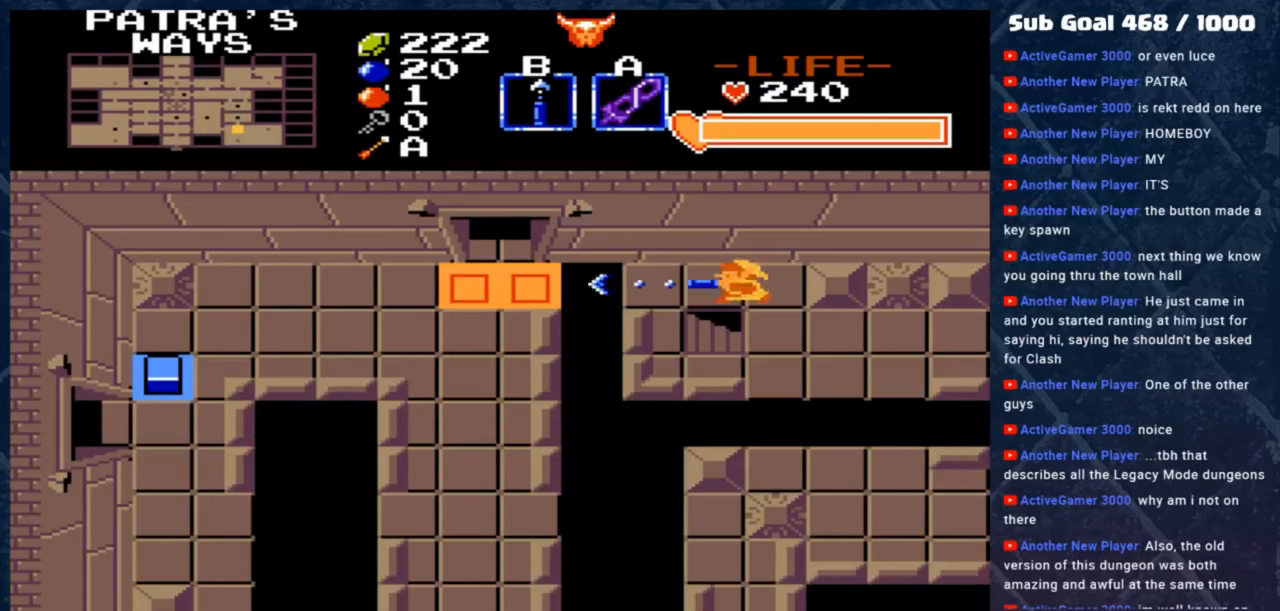
{"buttons": [], "left_stick": "center", "events": []}
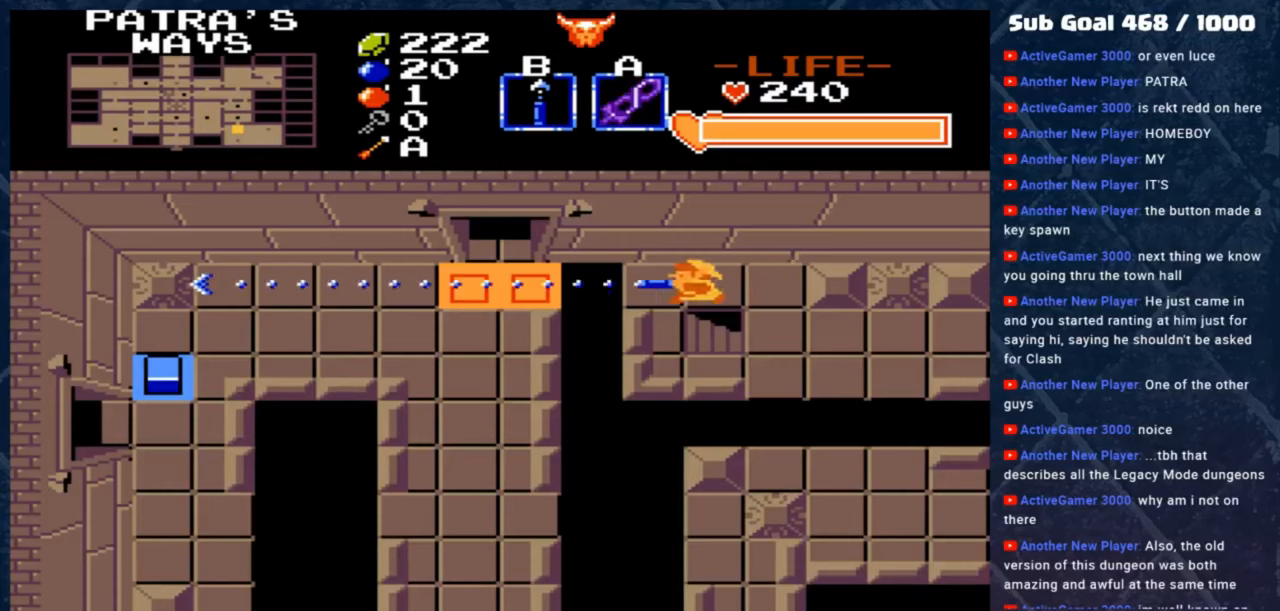
{"buttons": [], "left_stick": "right", "events": [[83, "left_stick", "right"]]}
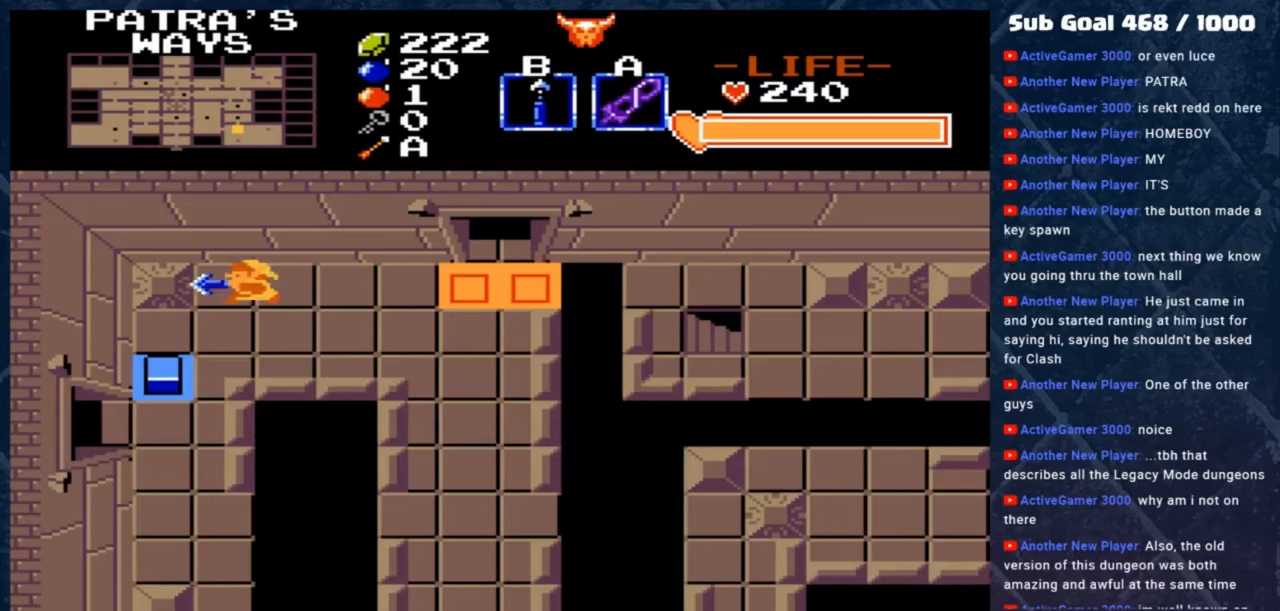
{"buttons": [], "left_stick": "down-left", "events": [[117, "left_stick", "down-right"], [217, "left_stick", "down"], [450, "left_stick", "down-left"]]}
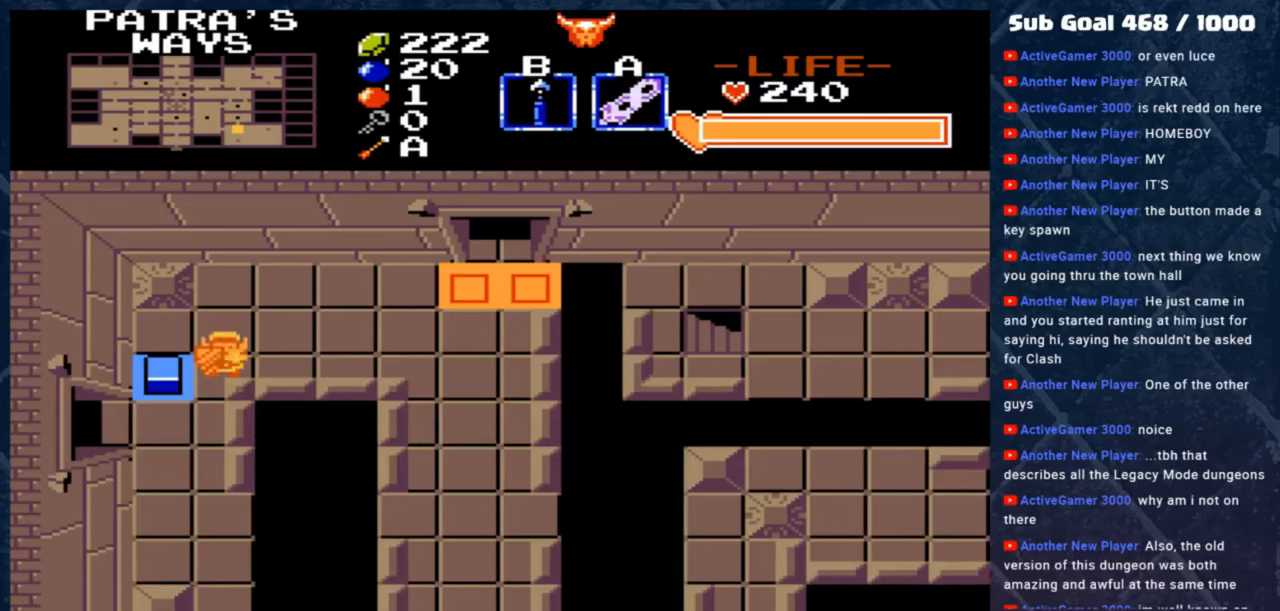
{"buttons": [], "left_stick": "up", "events": [[383, "left_stick", "up-left"], [483, "left_stick", "up"]]}
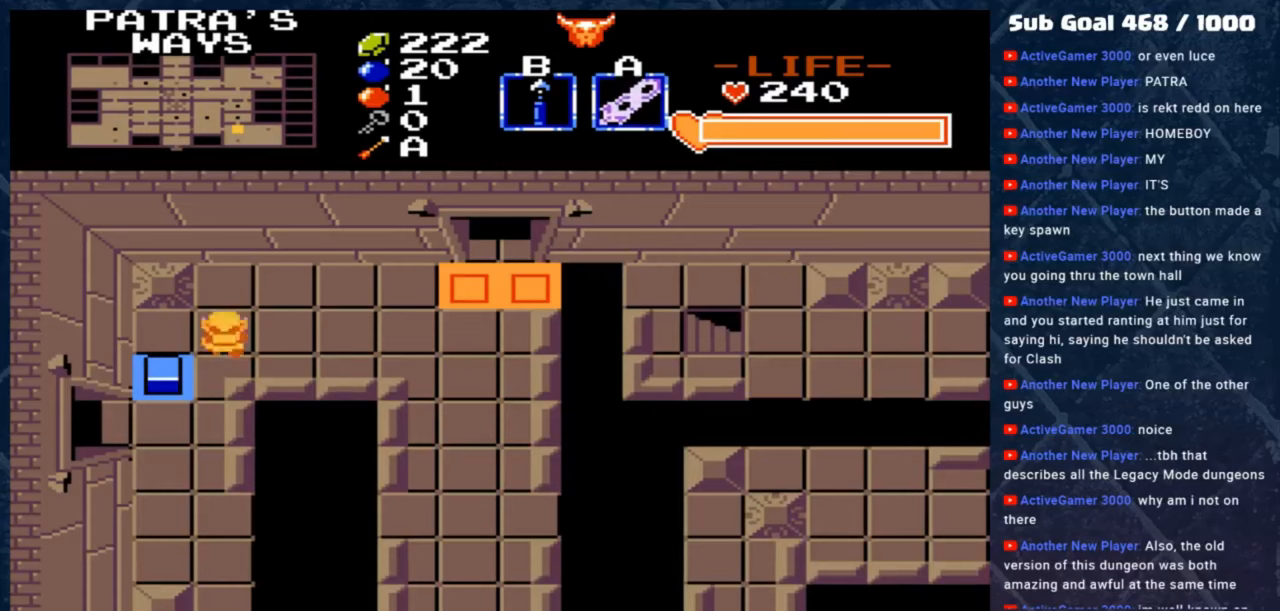
{"buttons": [], "left_stick": "right", "events": [[17, "left_stick", "up-left"], [50, "left_stick", "right"]]}
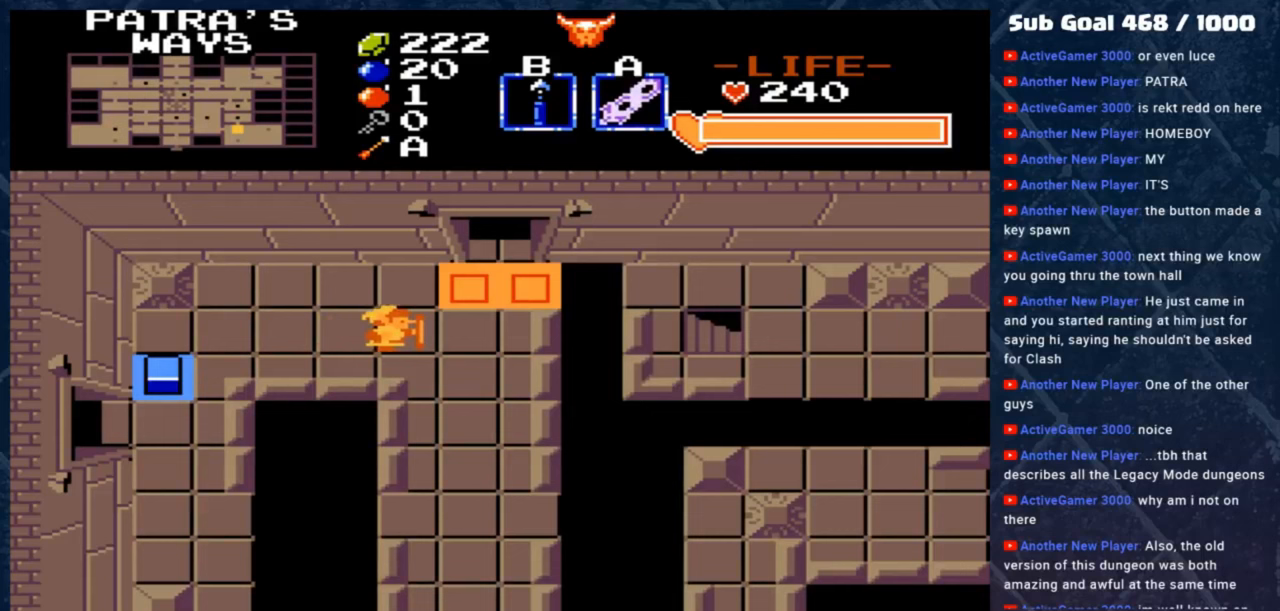
{"buttons": [], "left_stick": "down", "events": [[150, "left_stick", "down"]]}
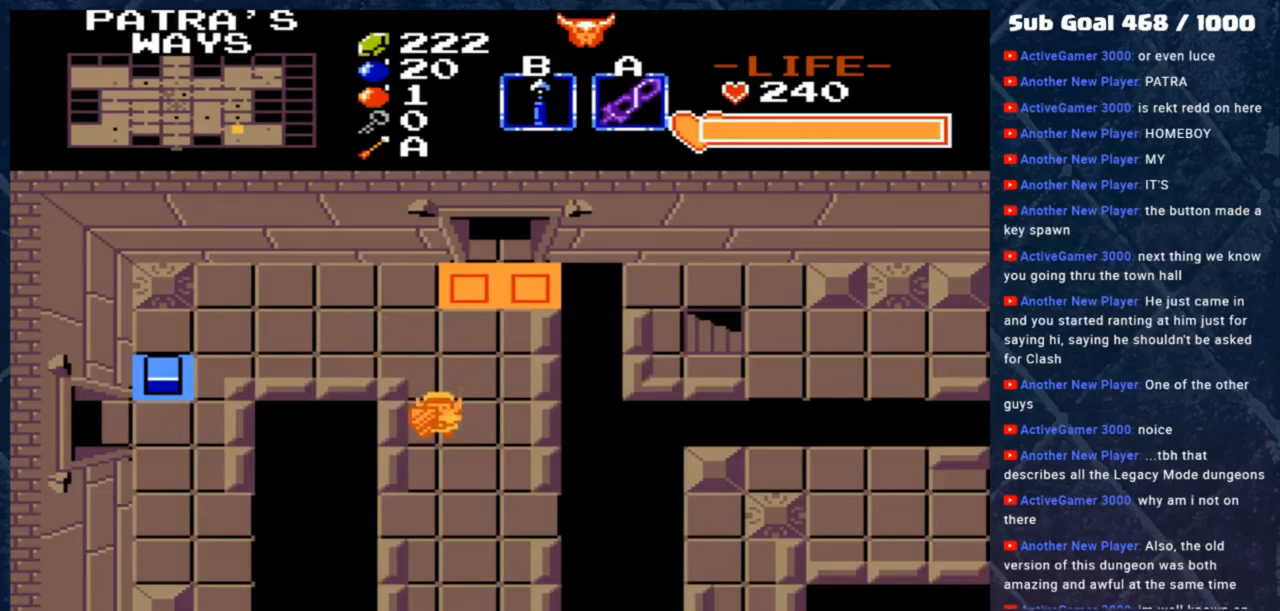
{"buttons": [], "left_stick": "down", "events": []}
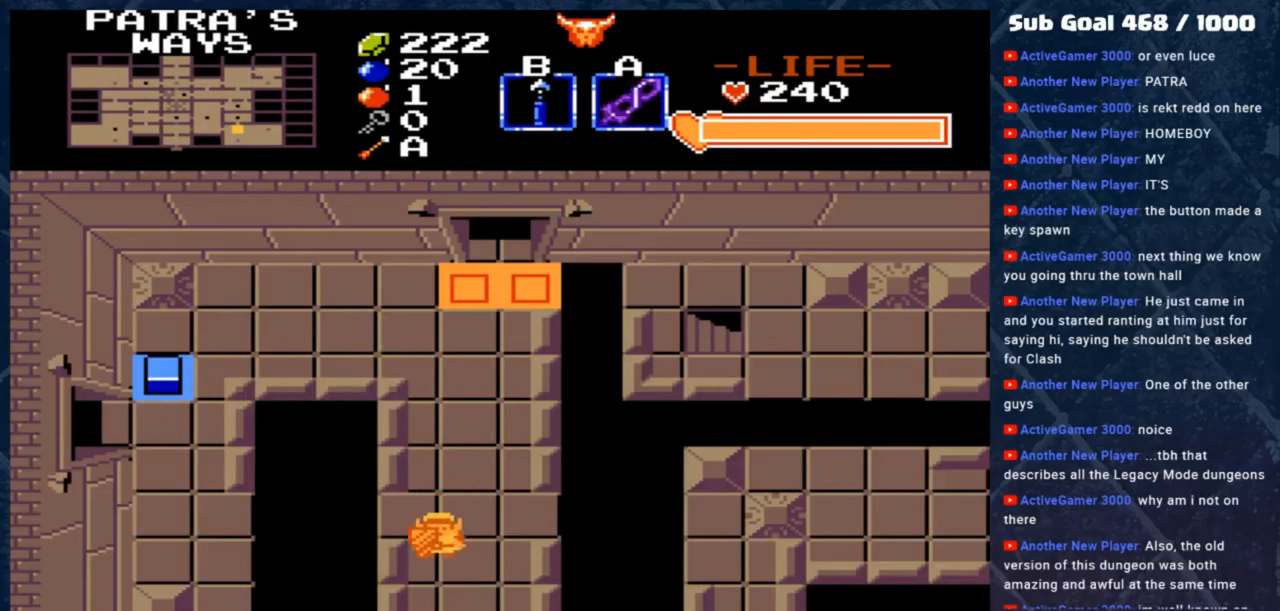
{"buttons": [], "left_stick": "down", "events": []}
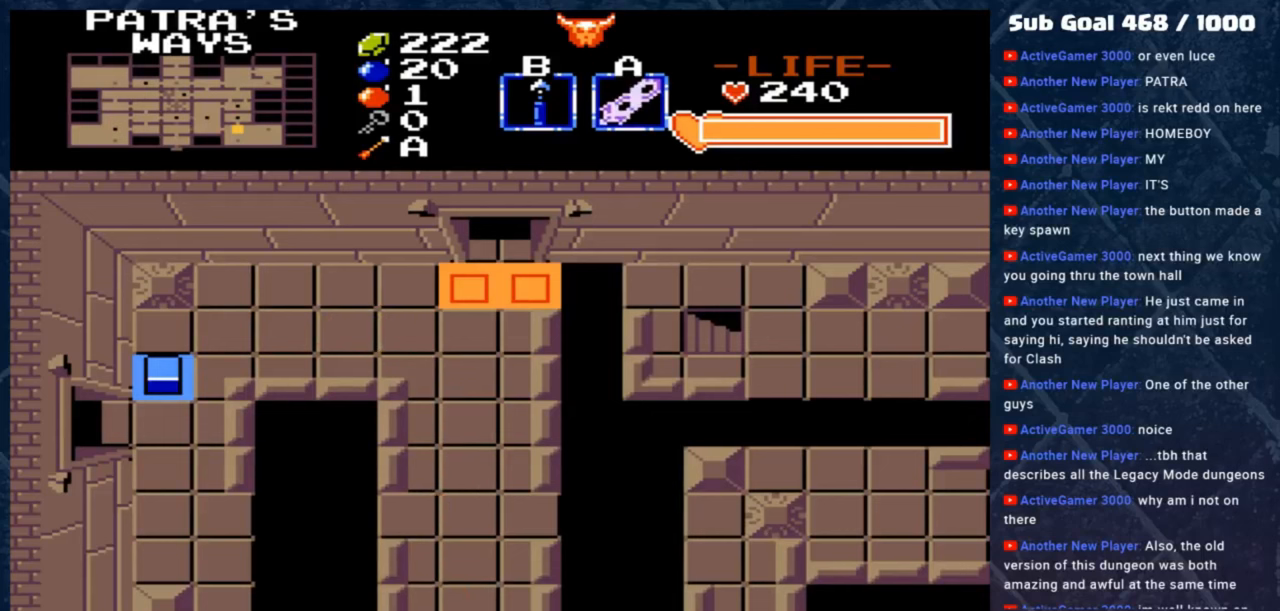
{"buttons": [], "left_stick": "center", "events": [[383, "left_stick", "center"]]}
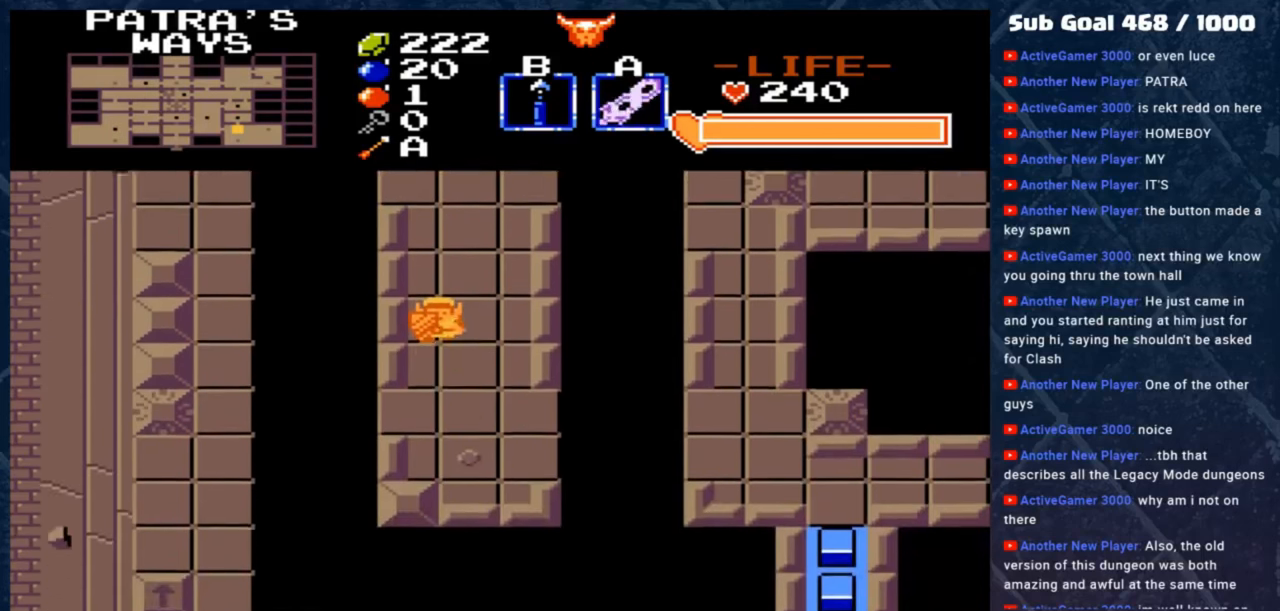
{"buttons": [], "left_stick": "center", "events": []}
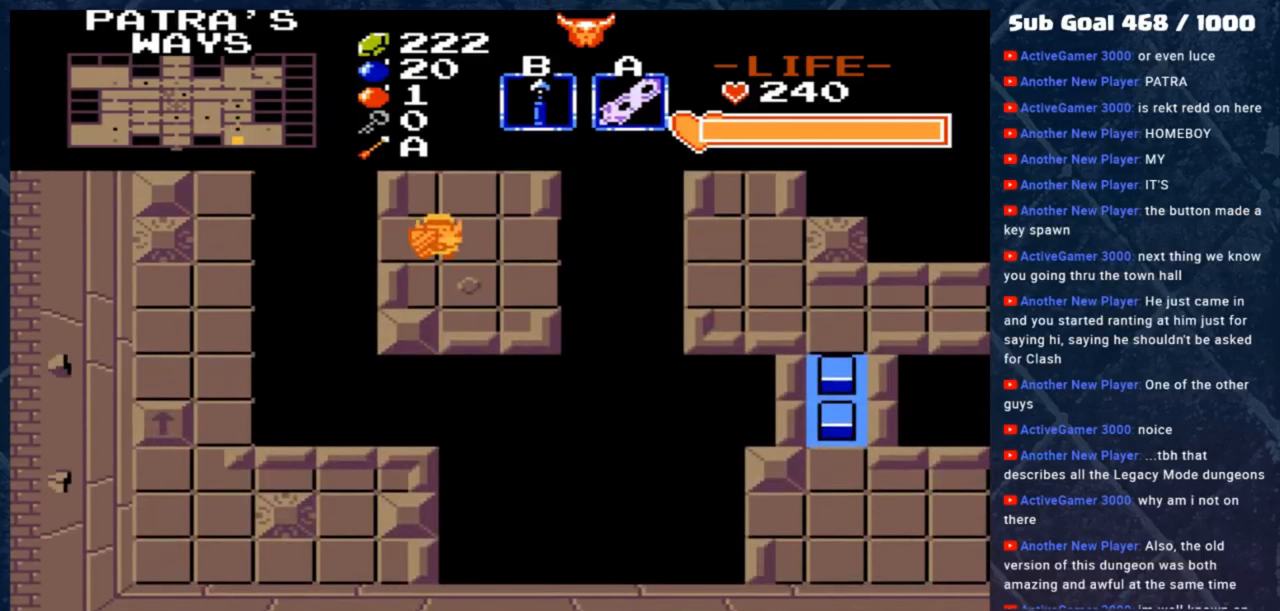
{"buttons": [], "left_stick": "right", "events": [[350, "left_stick", "right"]]}
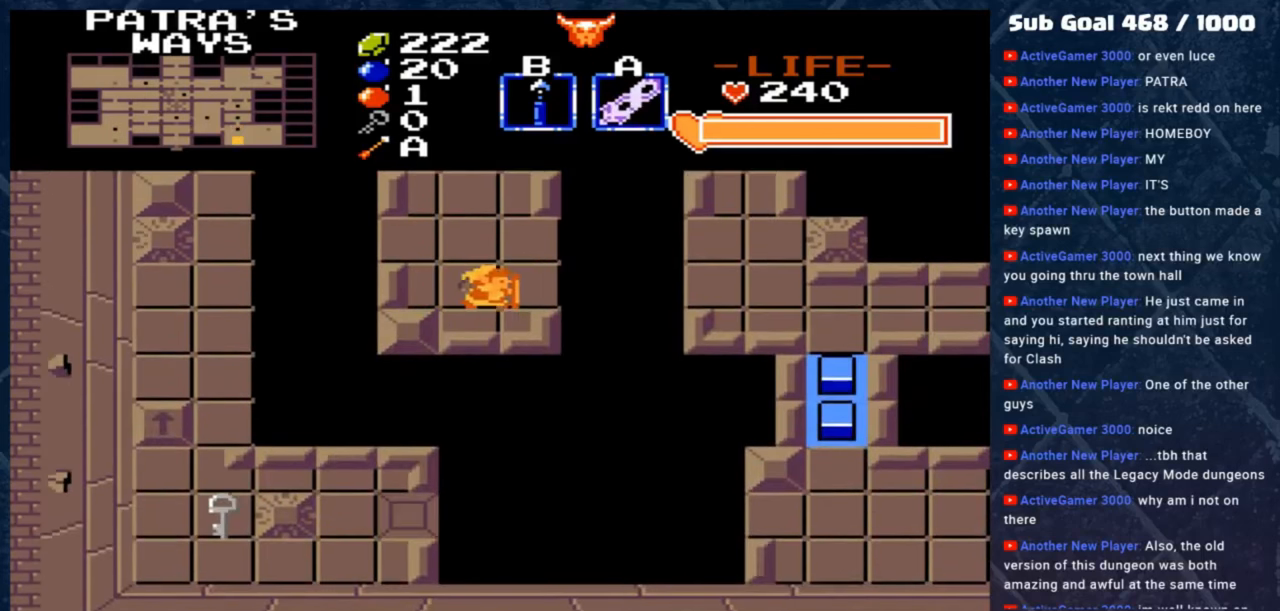
{"buttons": [], "left_stick": "up", "events": [[50, "left_stick", "center"], [350, "left_stick", "left"], [483, "left_stick", "up"]]}
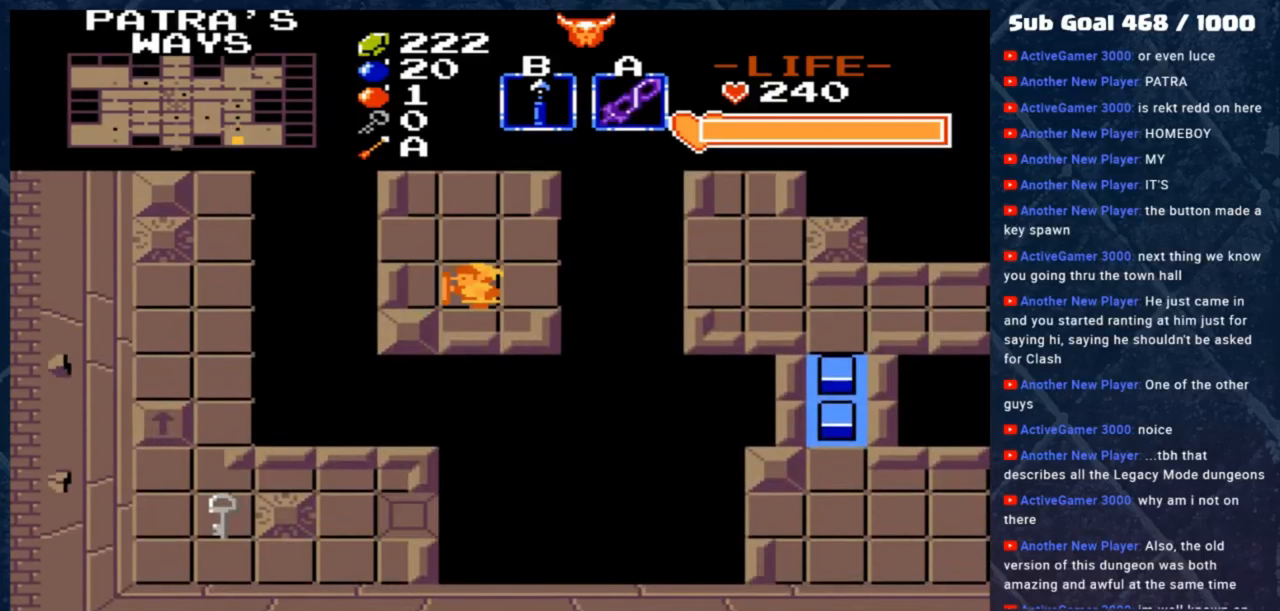
{"buttons": [], "left_stick": "up-right", "events": [[17, "left_stick", "center"], [417, "left_stick", "up-right"]]}
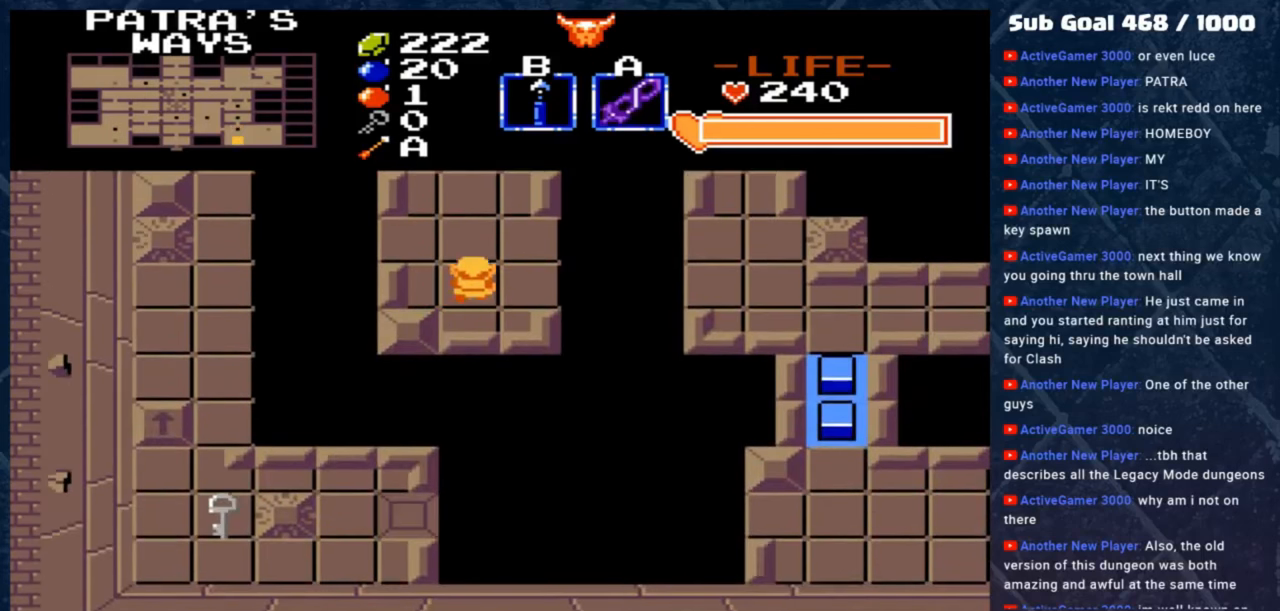
{"buttons": [], "left_stick": "center", "events": [[17, "left_stick", "up"], [250, "left_stick", "center"]]}
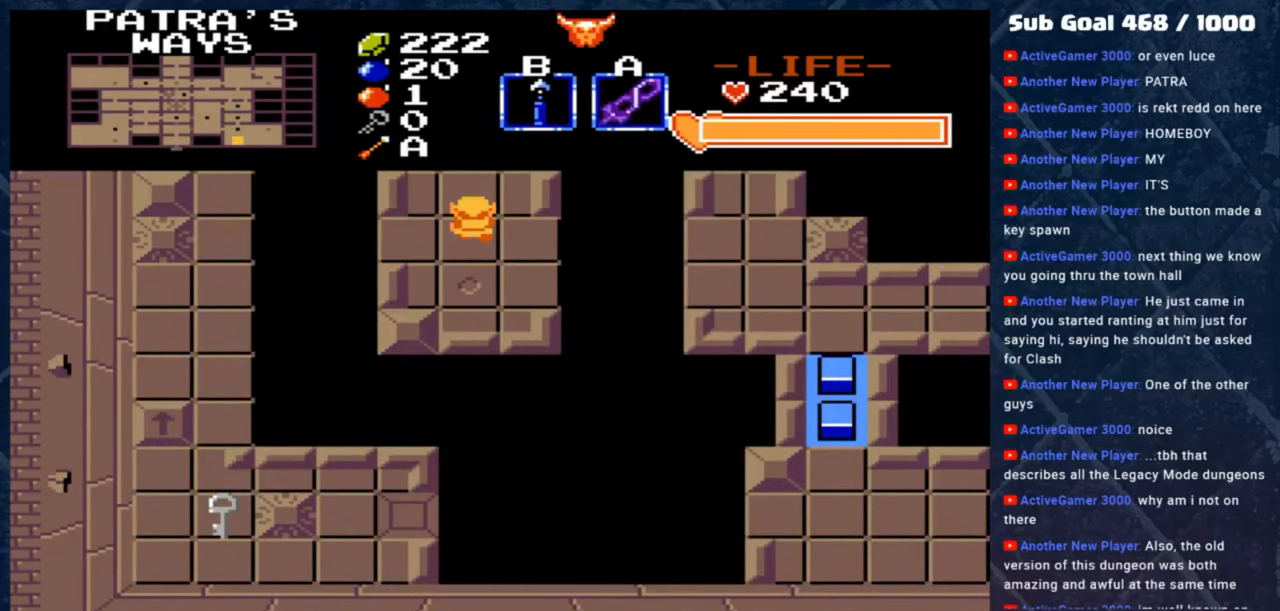
{"buttons": [], "left_stick": "center", "events": []}
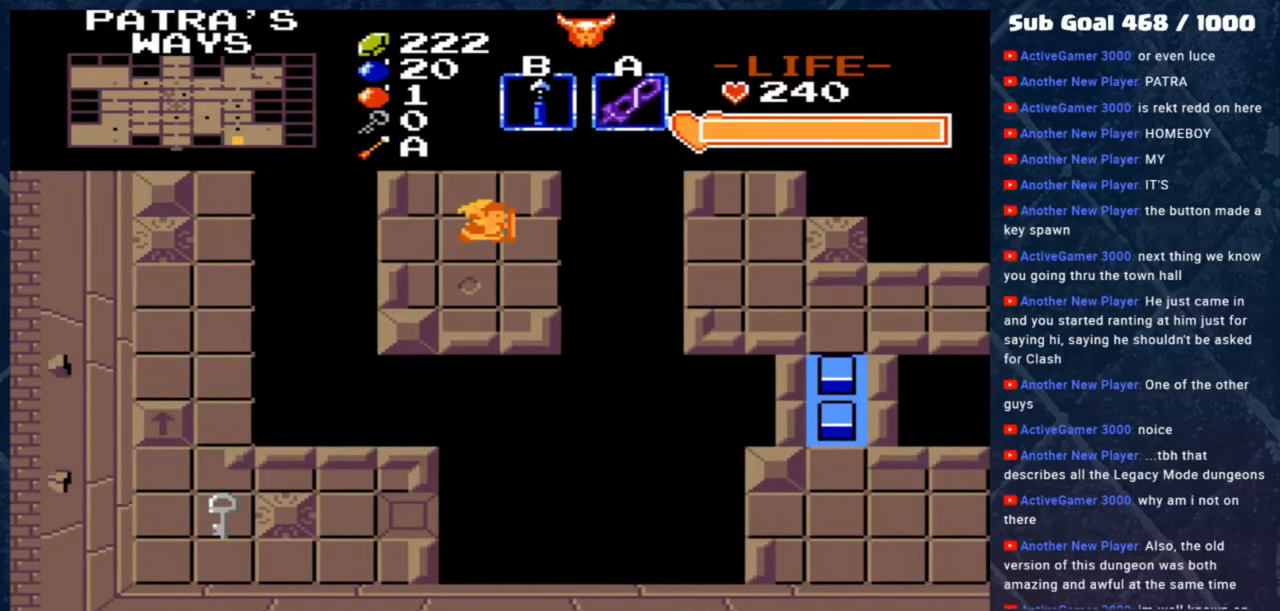
{"buttons": [], "left_stick": "center", "events": []}
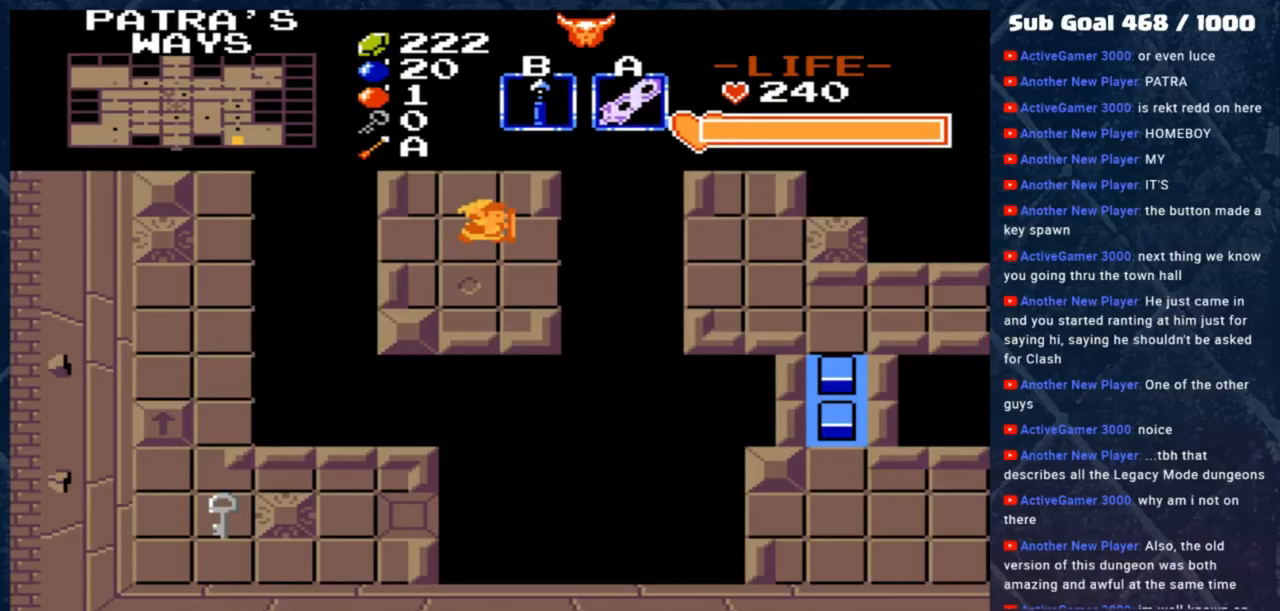
{"buttons": [], "left_stick": "up", "events": [[283, "left_stick", "up"]]}
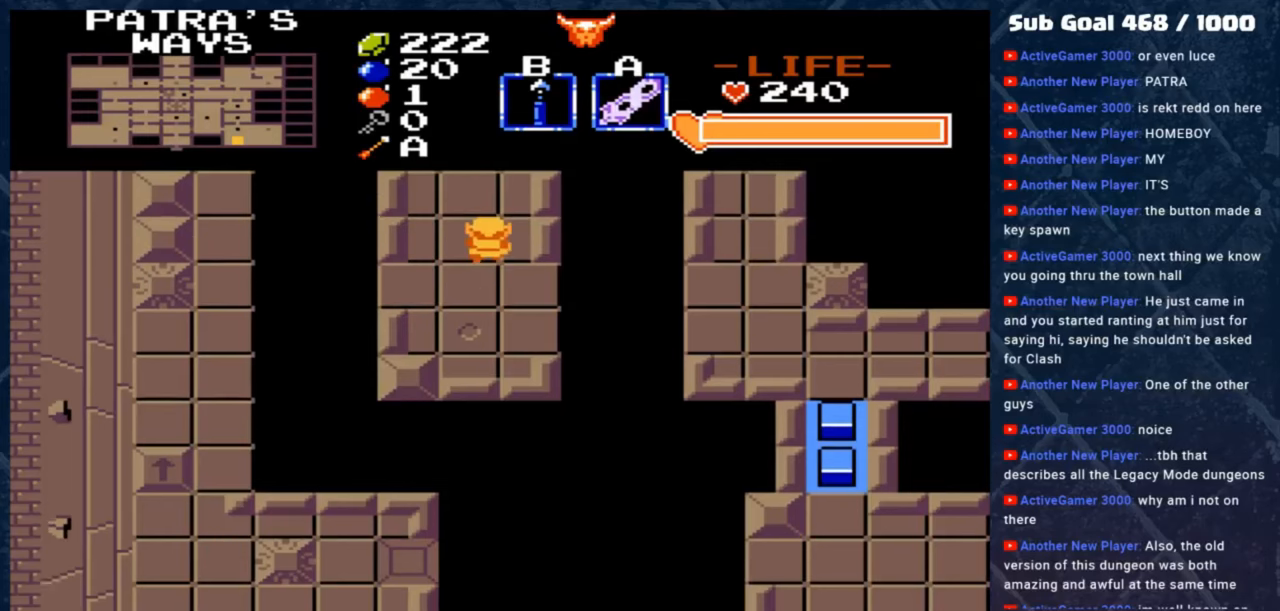
{"buttons": [], "left_stick": "up", "events": []}
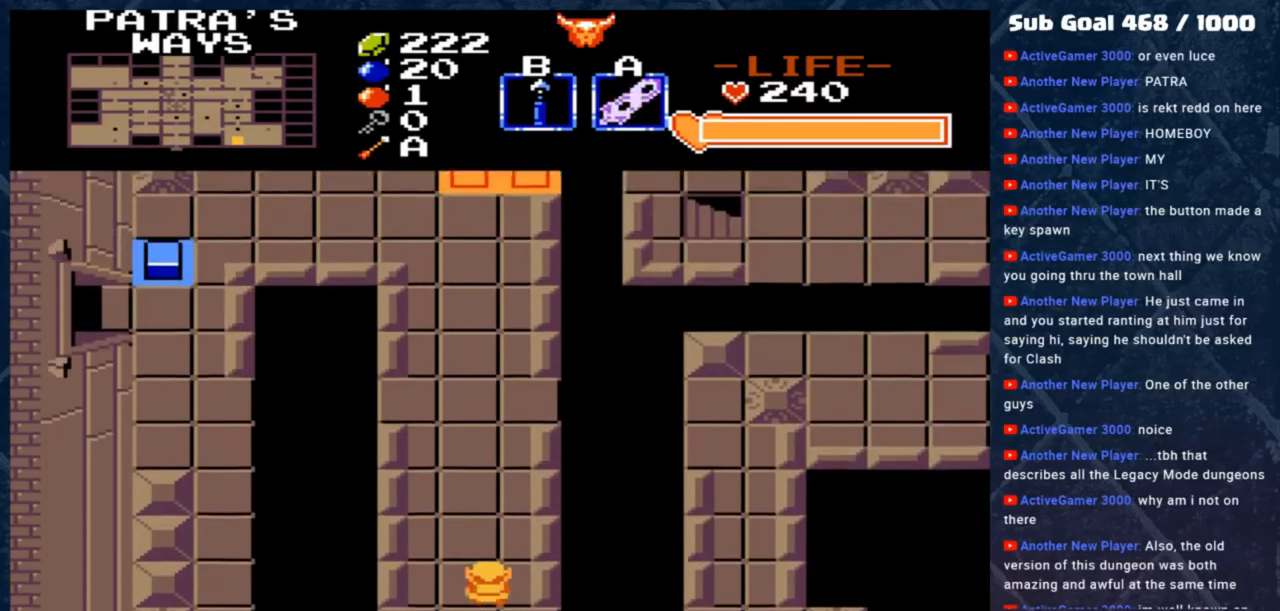
{"buttons": [], "left_stick": "up", "events": []}
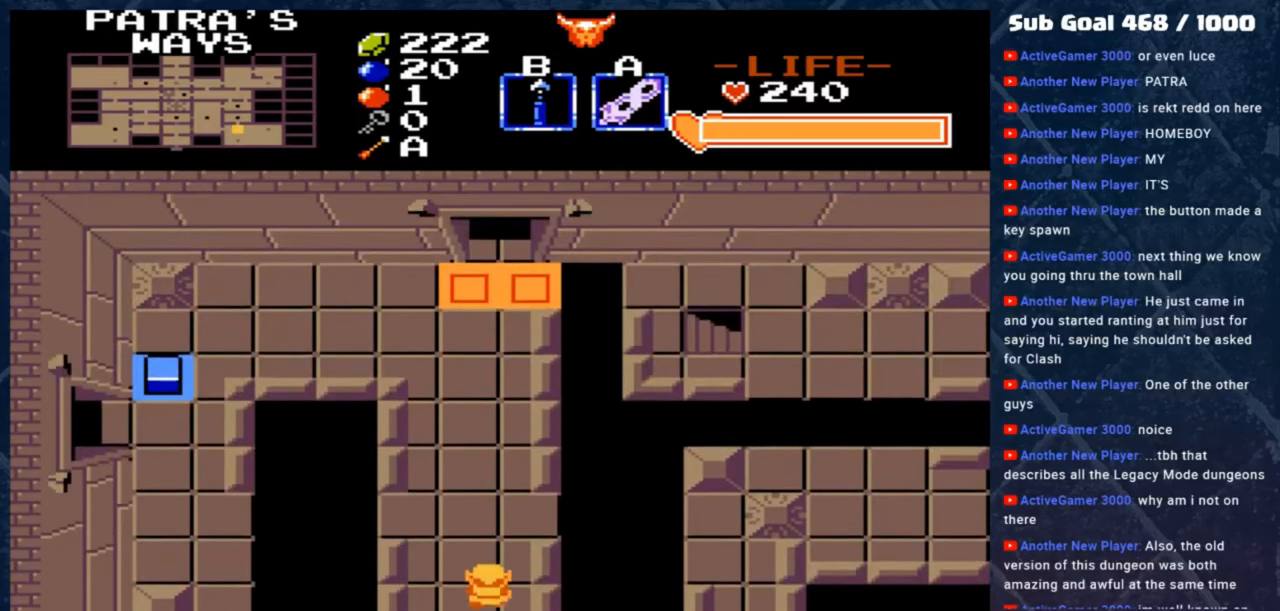
{"buttons": [], "left_stick": "up", "events": []}
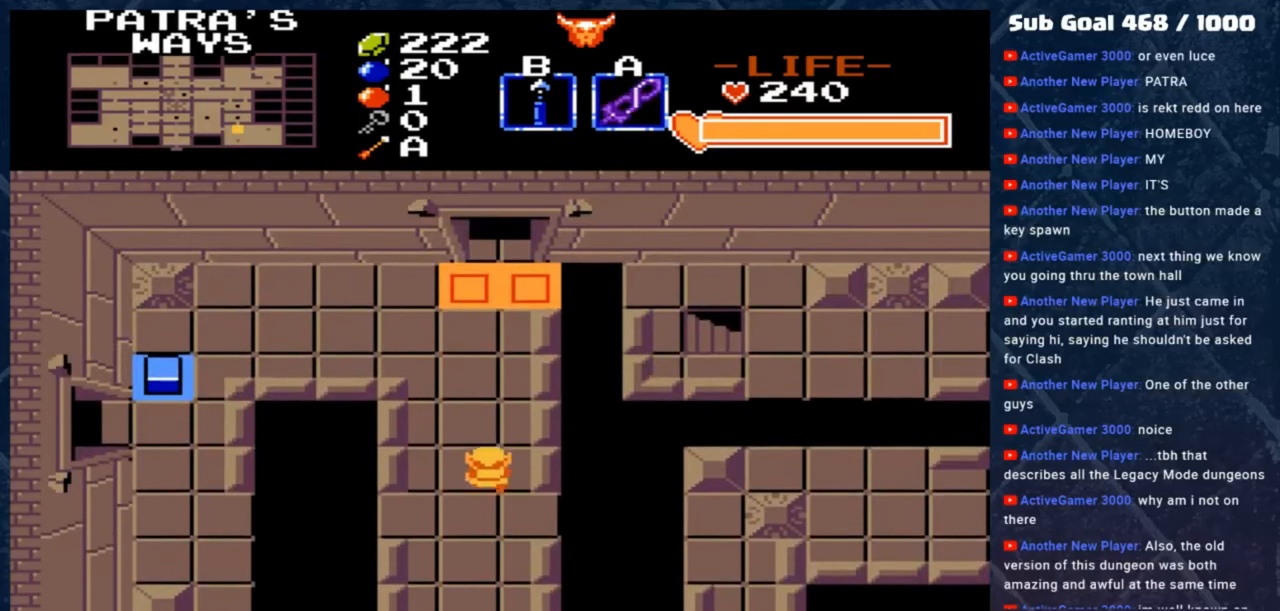
{"buttons": [], "left_stick": "center", "events": [[150, "Y", "down"], [150, "left_stick", "center"], [283, "Y", "up"]]}
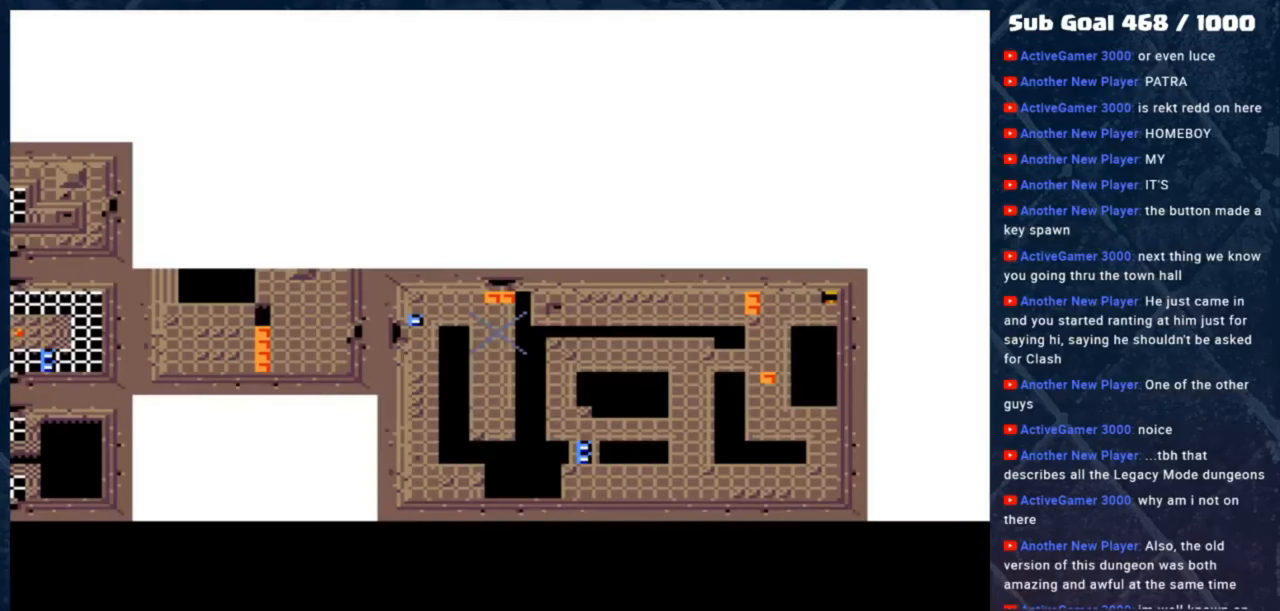
{"buttons": [], "left_stick": "up-right", "events": [[150, "X", "down"], [150, "left_stick", "up"], [250, "X", "up"], [483, "left_stick", "up-right"]]}
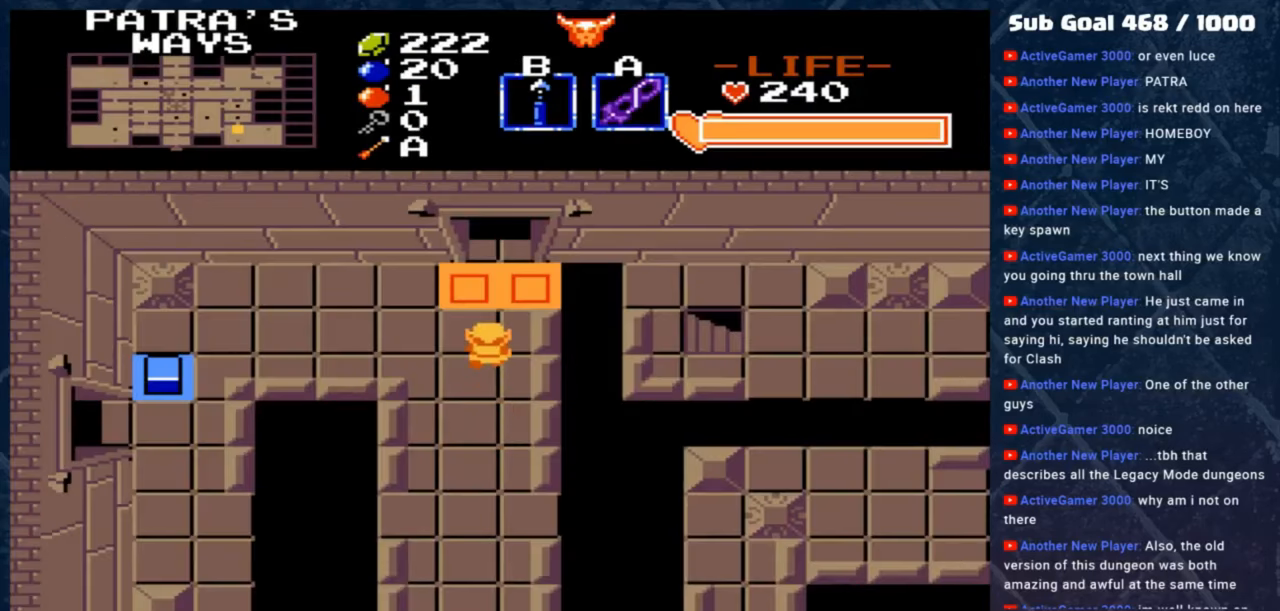
{"buttons": [], "left_stick": "up", "events": [[117, "left_stick", "up"]]}
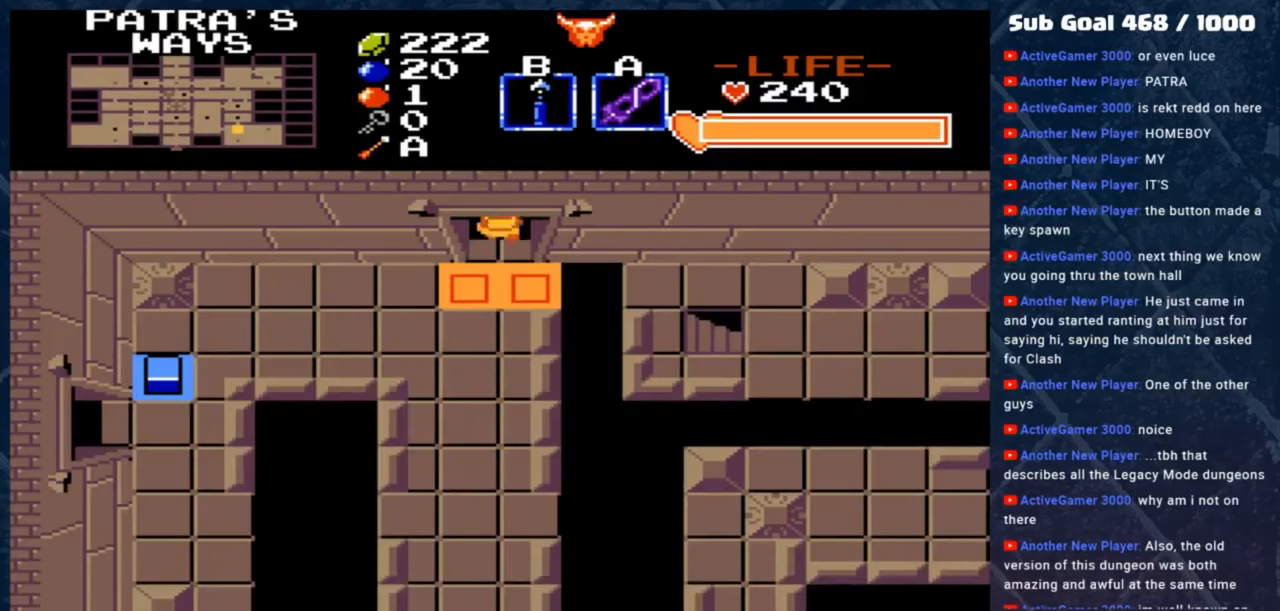
{"buttons": [], "left_stick": "center", "events": [[483, "left_stick", "center"]]}
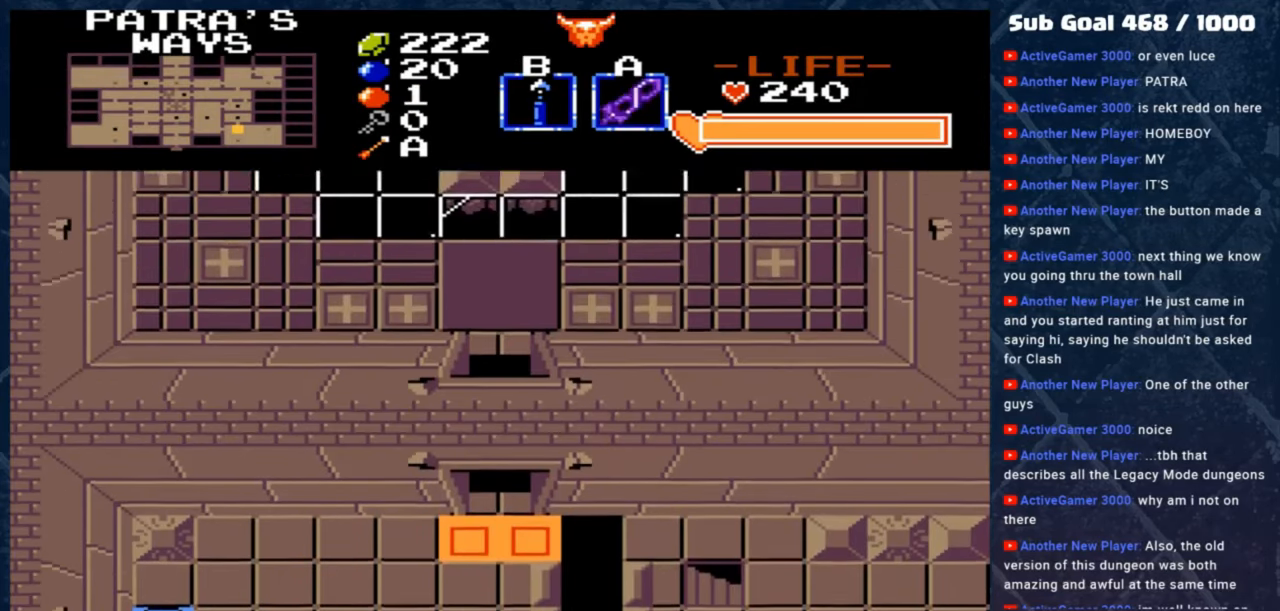
{"buttons": [], "left_stick": "up", "events": [[417, "left_stick", "up"]]}
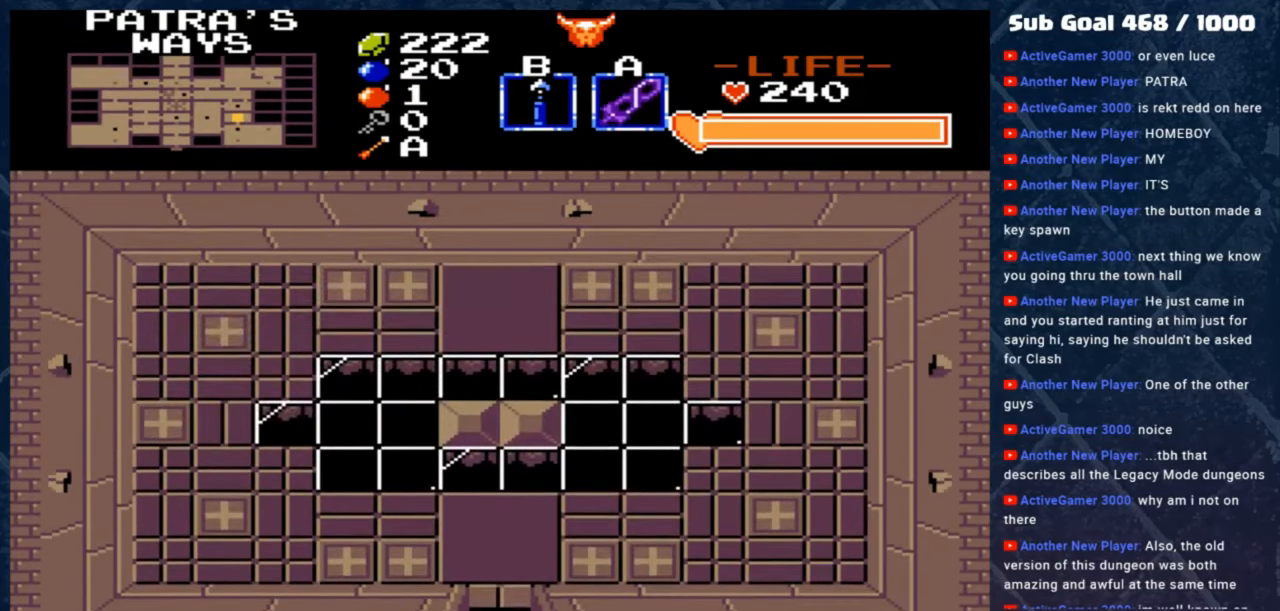
{"buttons": [], "left_stick": "center", "events": [[83, "left_stick", "center"]]}
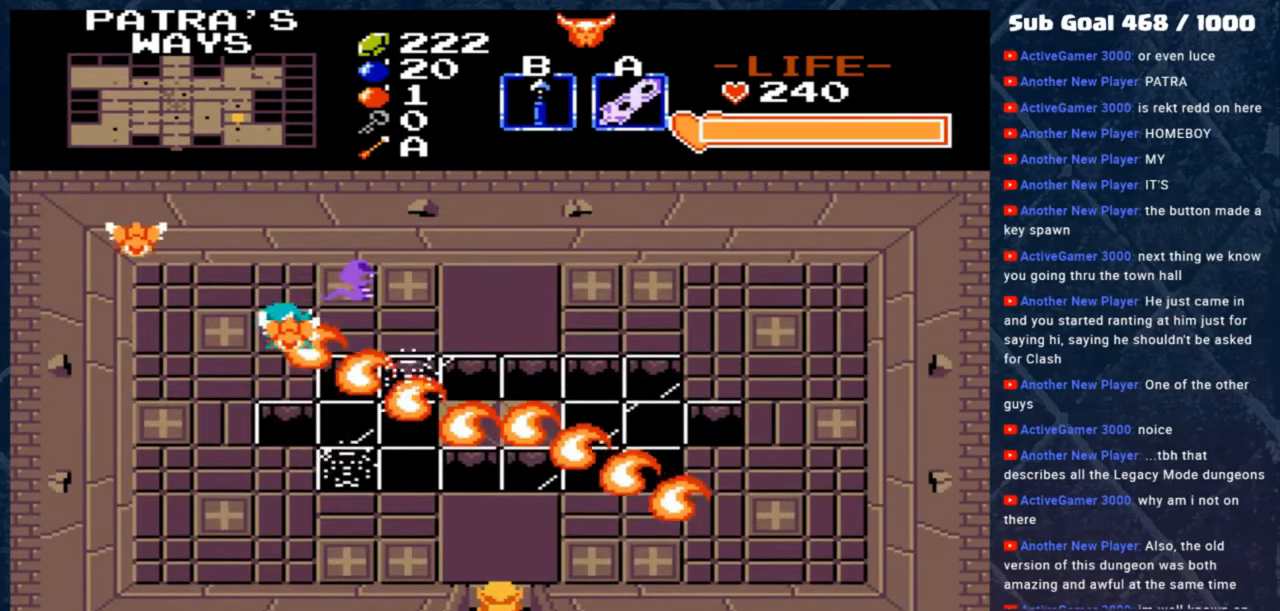
{"buttons": [], "left_stick": "center", "events": [[250, "A", "down"], [350, "A", "up"], [350, "left_stick", "down"], [483, "left_stick", "center"]]}
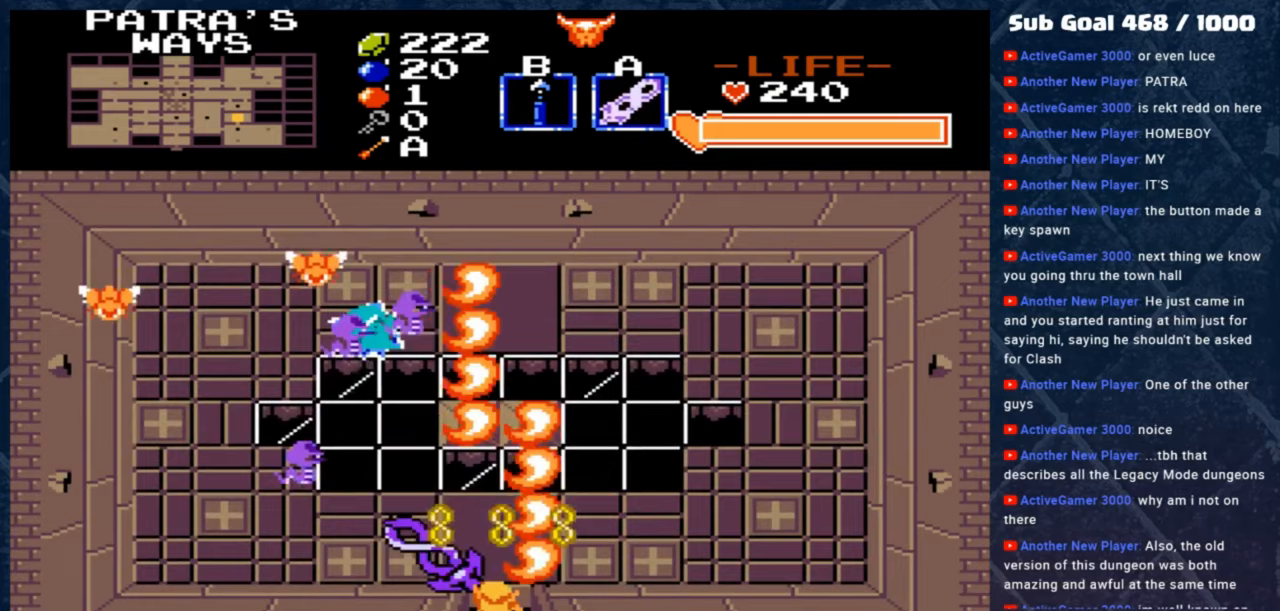
{"buttons": [], "left_stick": "center", "events": []}
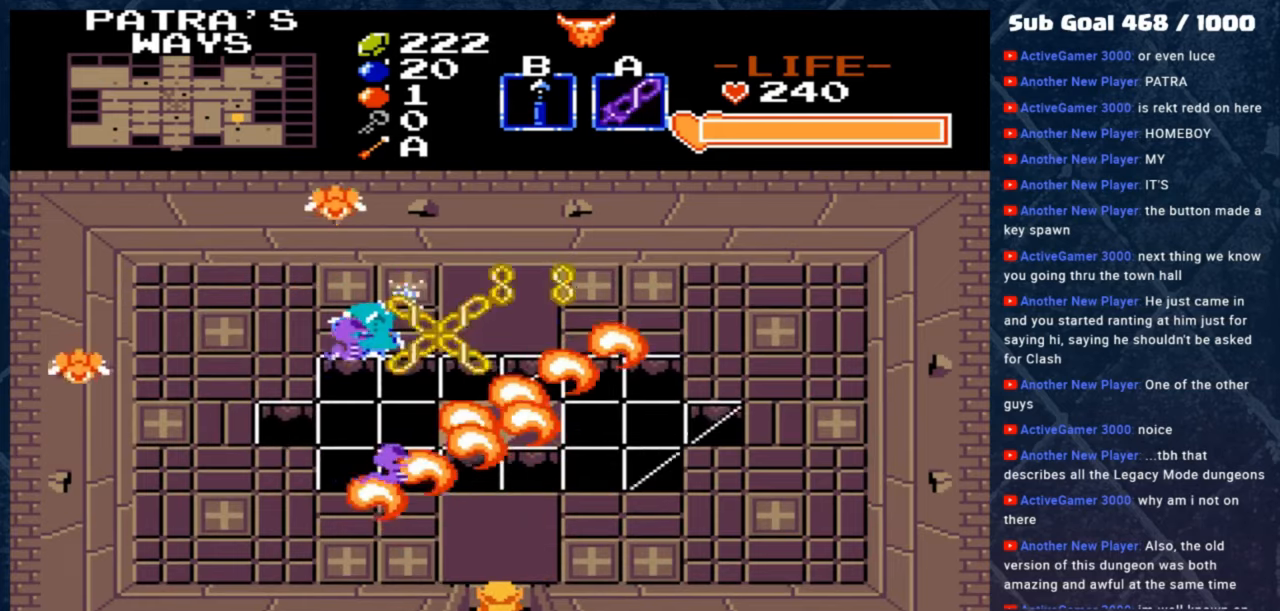
{"buttons": [], "left_stick": "center", "events": [[250, "A", "down"], [417, "A", "up"]]}